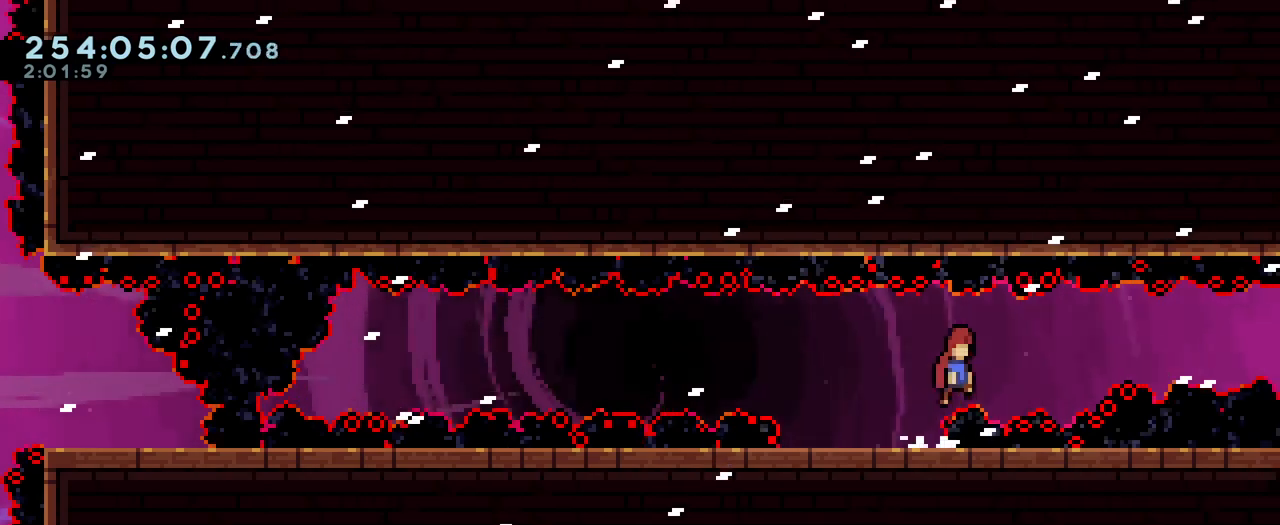
Gameplay with a controller (Nintendo layout); each line is a JSON object with the inputs held at the frame after it (dt_ms = milliseconds from this image to that frame). "events" lists button and stick changes between this image and that frame as [ms after this image, input, new state], when the widget could be followed in between. Not read: DPAD_LEFT HOME L1 L3 R1 R3 SELECT START.
{"dt_ms": 500, "buttons": ["B"], "left_stick": "left", "right_stick": "center", "events": [[33, "B", "up"], [66, "left_stick", "down-left"], [83, "Y", "down"], [217, "Y", "up"], [283, "B", "down"], [300, "left_stick", "left"]]}
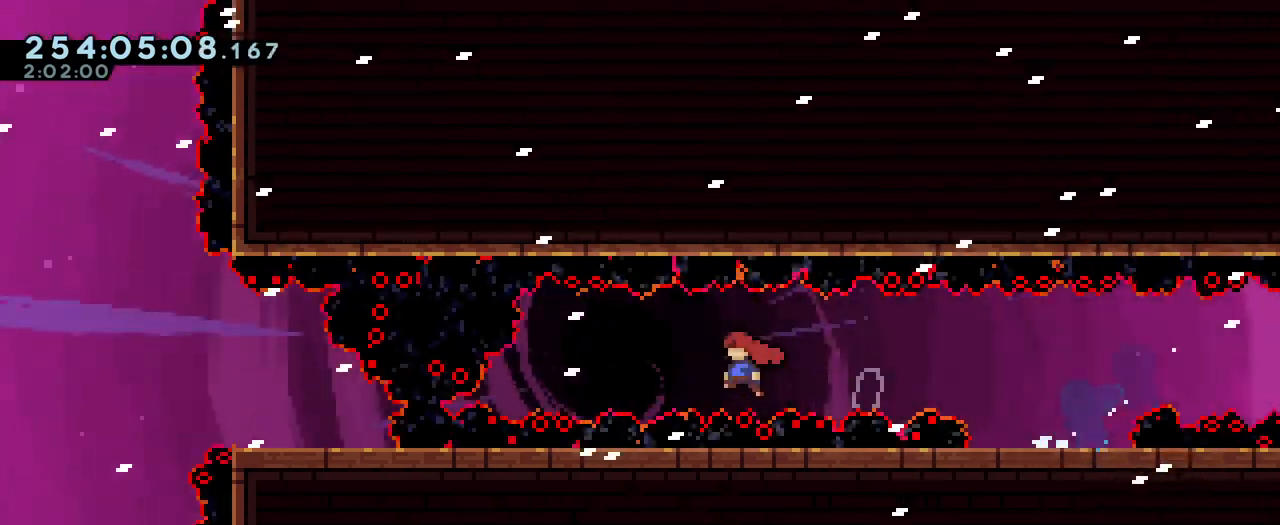
{"dt_ms": 501, "buttons": ["L2"], "left_stick": "left", "right_stick": "center", "events": [[34, "L2", "down"], [234, "Y", "down"], [451, "Y", "up"], [501, "B", "up"]]}
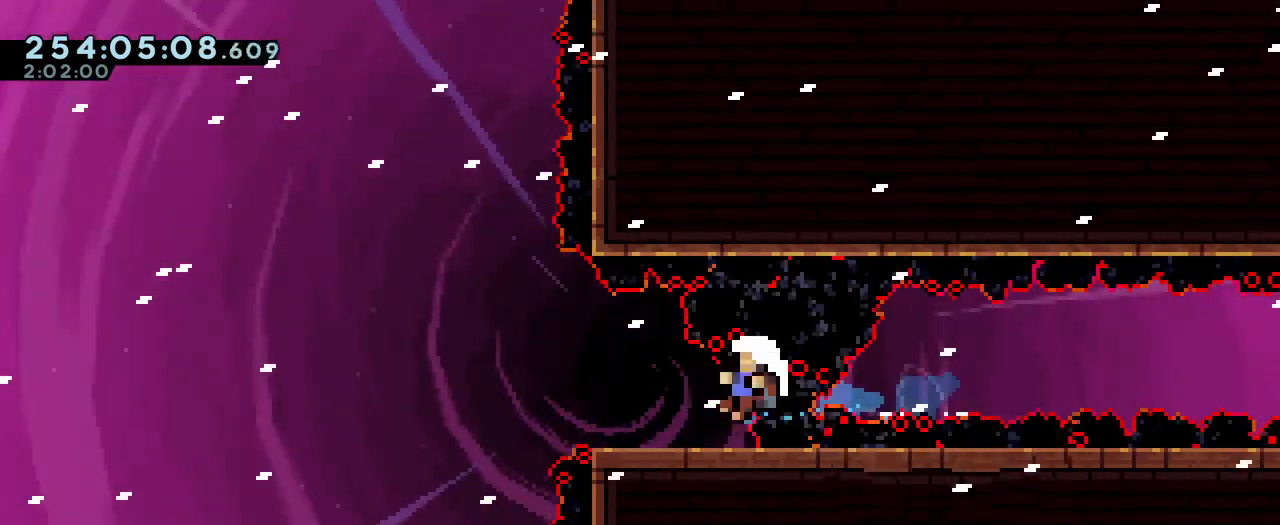
{"dt_ms": 984, "buttons": ["B"], "left_stick": "right", "right_stick": "center", "events": [[66, "L2", "up"], [66, "left_stick", "center"], [884, "B", "down"], [917, "left_stick", "right"]]}
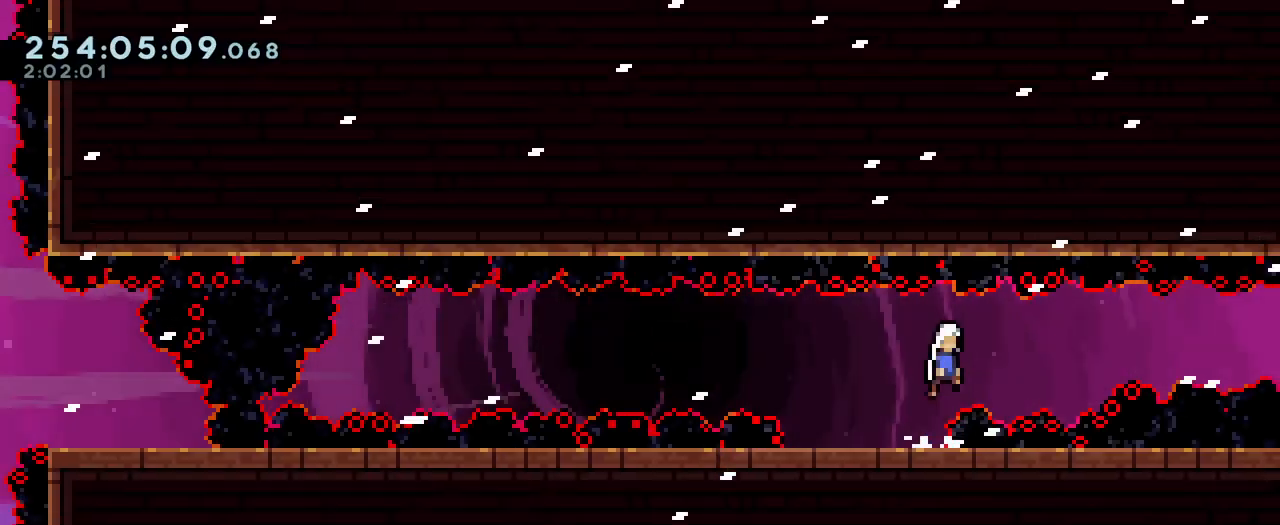
{"dt_ms": 500, "buttons": ["B", "L2"], "left_stick": "left", "right_stick": "center", "events": [[17, "left_stick", "down"], [33, "B", "up"], [83, "left_stick", "down-left"], [100, "Y", "down"], [234, "Y", "up"], [284, "left_stick", "left"], [300, "B", "down"], [400, "L2", "down"]]}
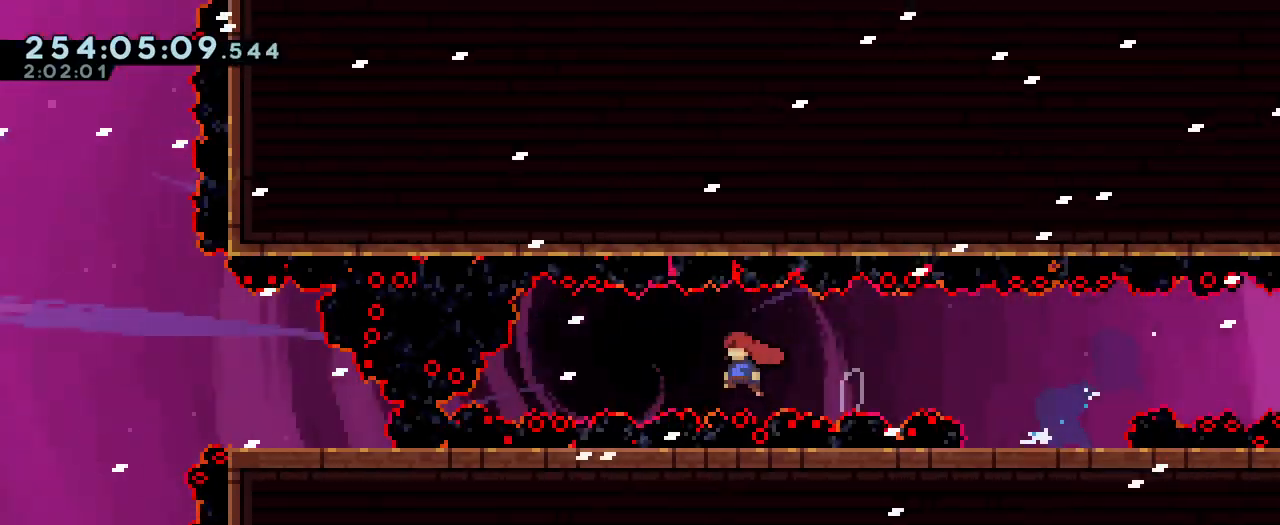
{"dt_ms": 501, "buttons": ["Y", "L2"], "left_stick": "right", "right_stick": "center", "events": [[184, "B", "up"], [184, "X", "down"], [184, "left_stick", "center"], [217, "DPAD_RIGHT", "down"], [301, "DPAD_RIGHT", "up"], [384, "left_stick", "right"], [434, "Y", "down"], [501, "X", "up"]]}